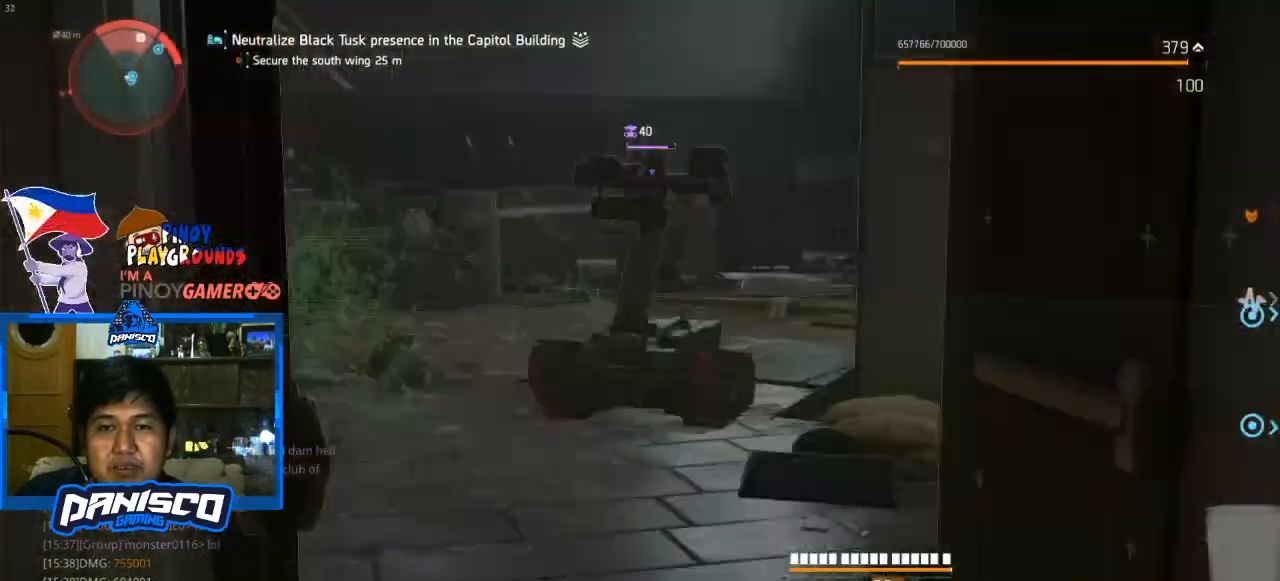
Gameplay with keyboard and mouse; each line is a JSON object with the keys and mouse buttons held at the frame after it. "events" lists presses ("down") and releases ("up") of "1", "2", "3", "4", "5", "a", "alt", "c", "caps_lock", "ctrl", "d", "e", "f", "g", "q", "r", "s", "shift", "space", "t", "tab", "v", "w", "x", "z", "mouse_left", "mouse_wheel" and "mouse_right" between this image and that frame as [ms after this image, input, new state], when the widget could be followed in between. "mouse_left", "mouse_wheel", "mouse_right" = the "left", "wheel", "right" buttons of the "mouse" list. No other keys are recorded. "wheel" means that the mouse wheel is clicked or scrolled. Not read: mouse_move.
{"keys": [], "mouse": [], "events": [[133, "mouse_left", "down"], [267, "mouse_left", "up"], [467, "mouse_right", "up"]]}
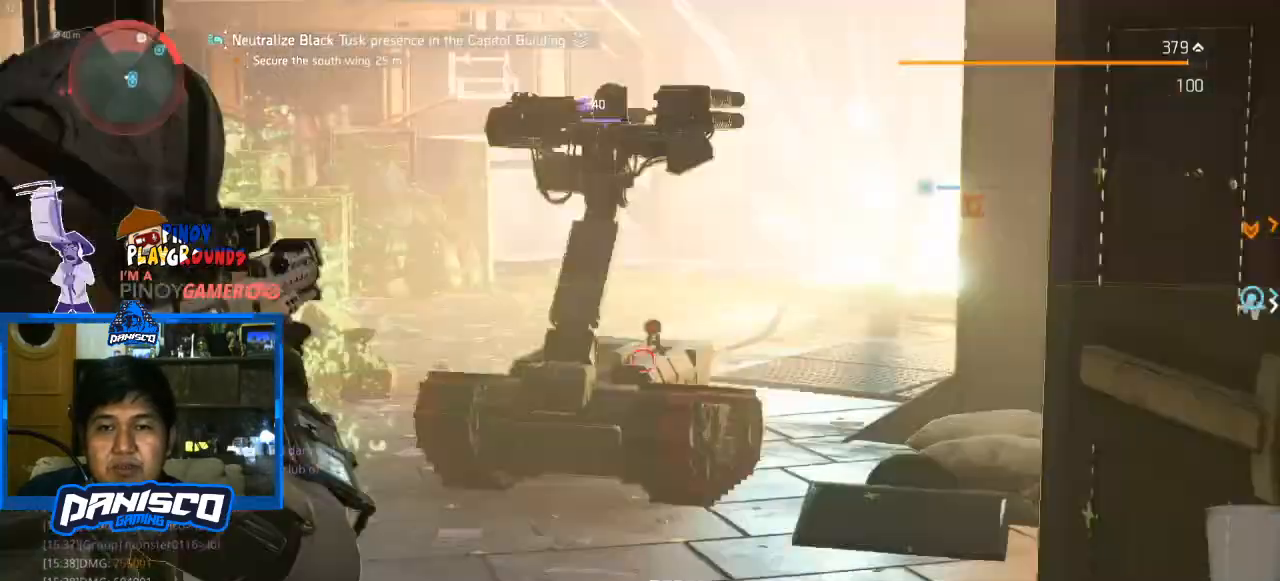
{"keys": [], "mouse": [], "events": []}
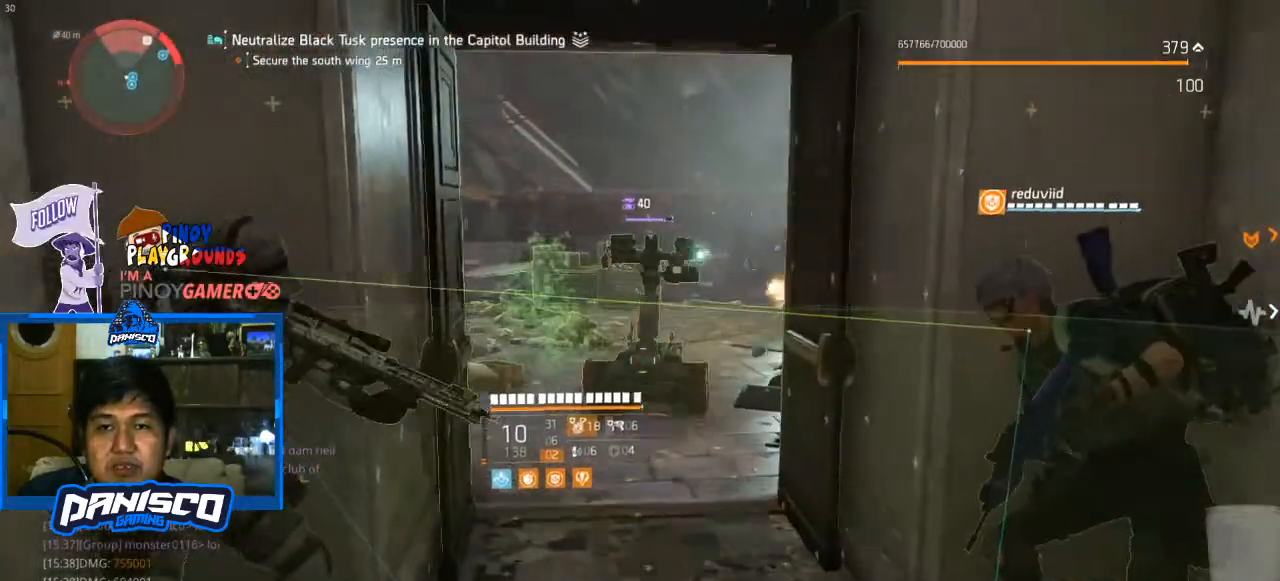
{"keys": [], "mouse": [], "events": []}
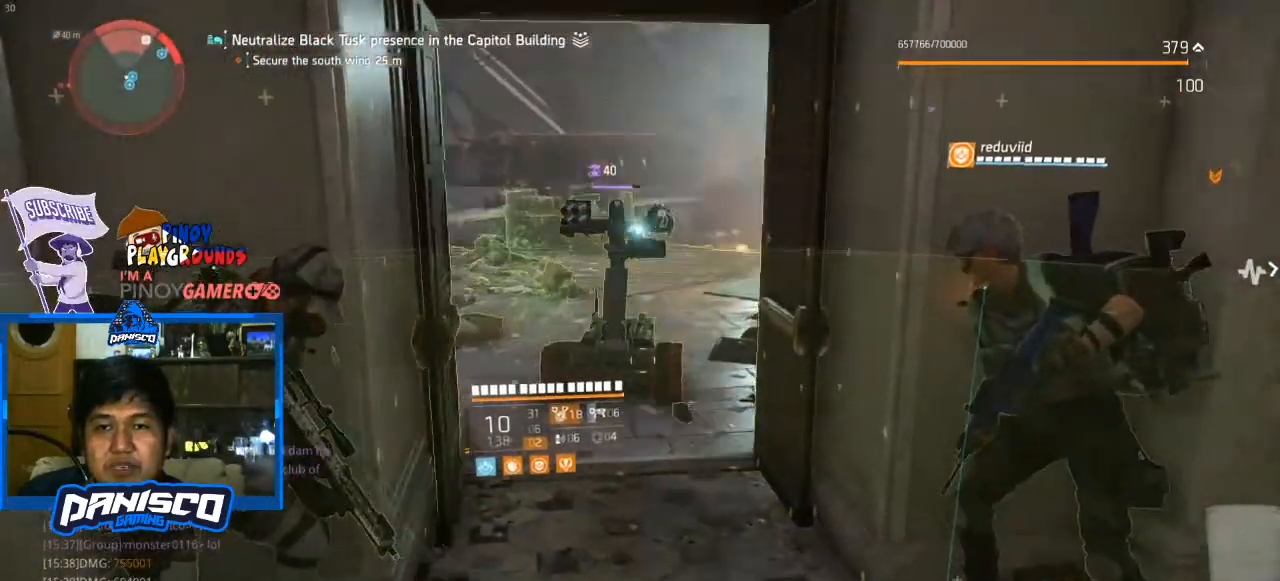
{"keys": [], "mouse": ["left", "right"], "events": [[133, "mouse_right", "down"], [467, "mouse_left", "down"]]}
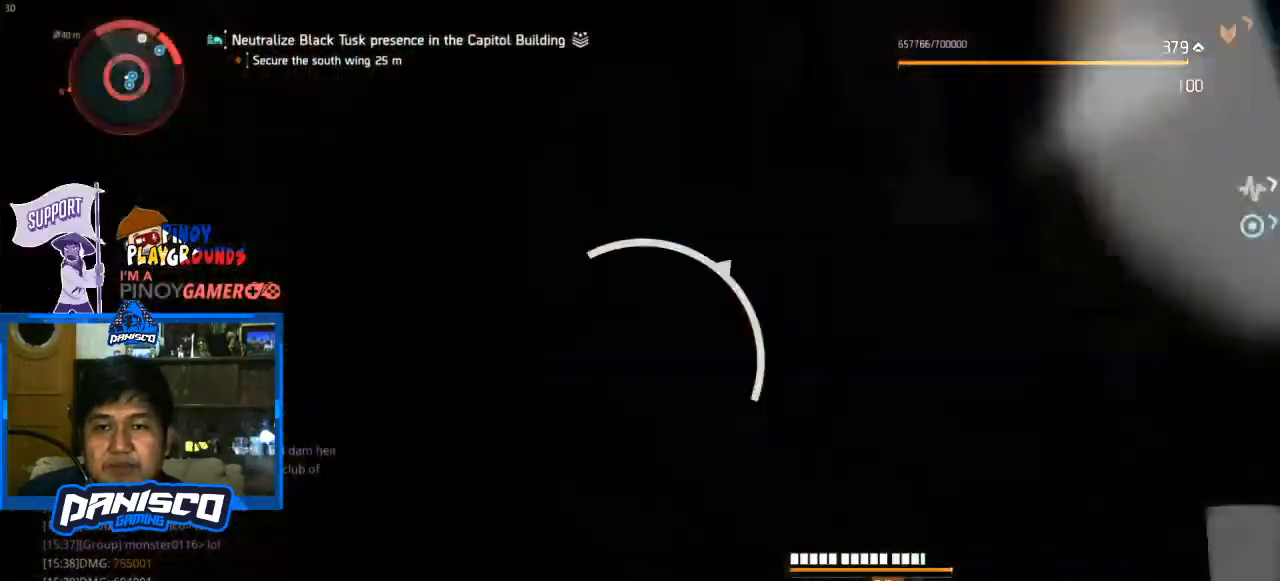
{"keys": [], "mouse": [], "events": [[100, "mouse_left", "up"], [200, "mouse_right", "up"]]}
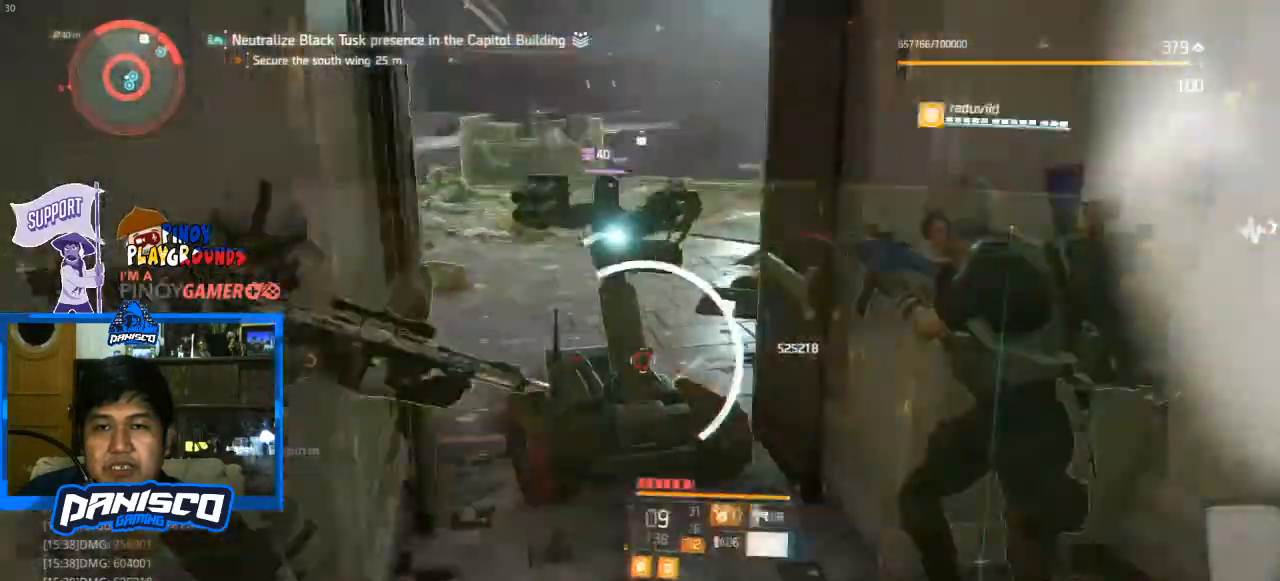
{"keys": [], "mouse": [], "events": []}
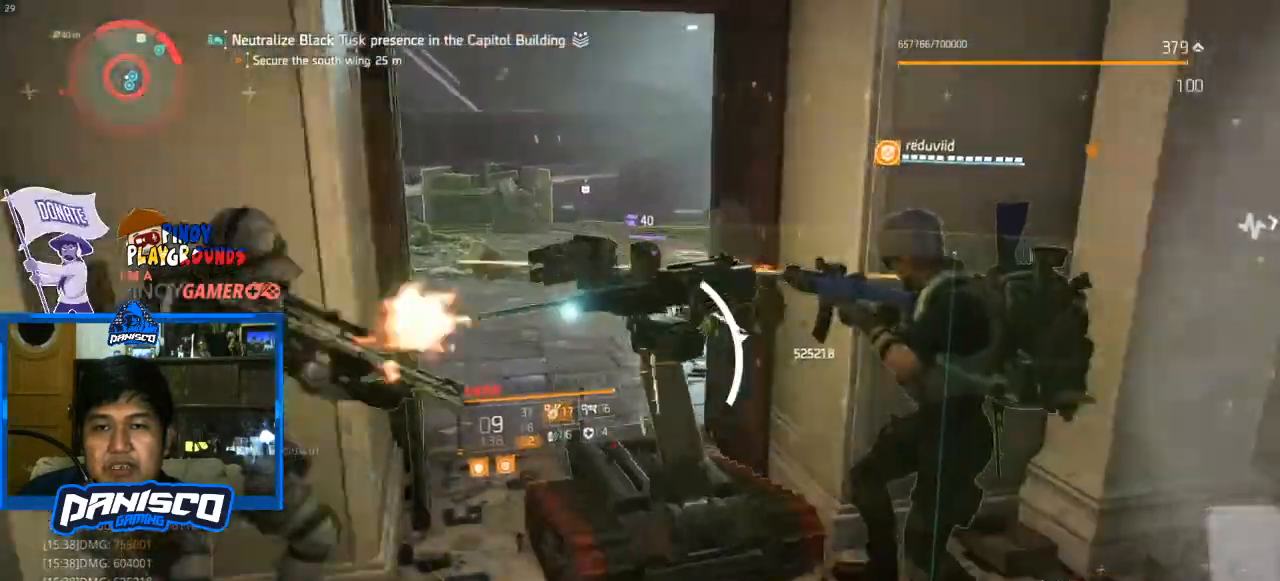
{"keys": [], "mouse": [], "events": [[133, "e", "down"], [233, "e", "up"], [300, "e", "down"], [433, "e", "up"]]}
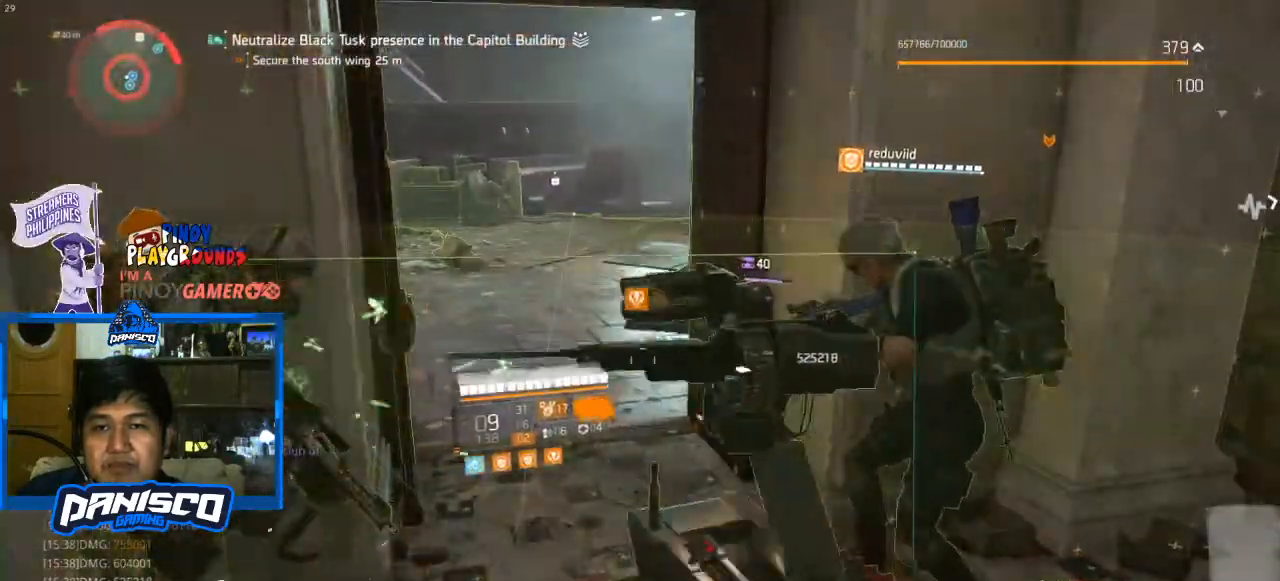
{"keys": [], "mouse": [], "events": []}
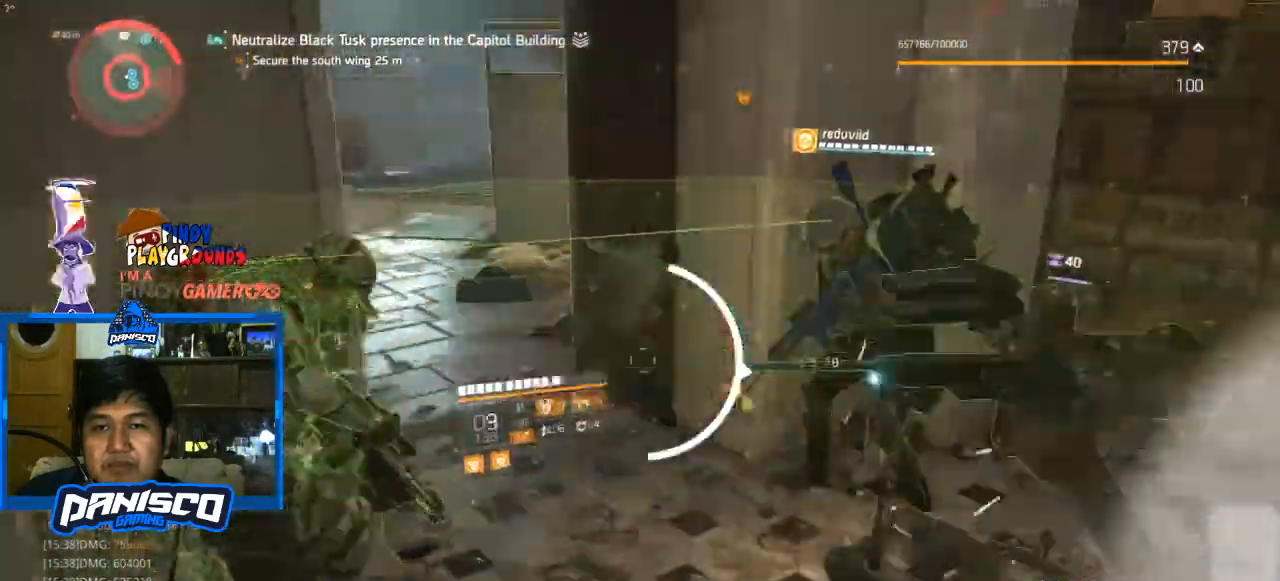
{"keys": [], "mouse": [], "events": []}
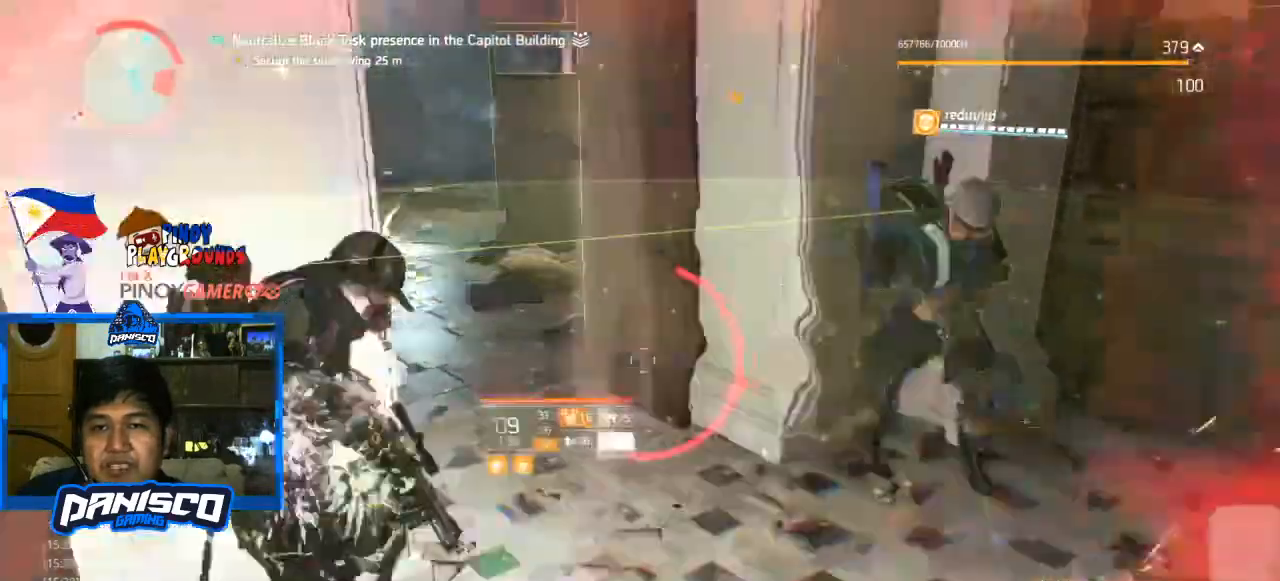
{"keys": [], "mouse": [], "events": []}
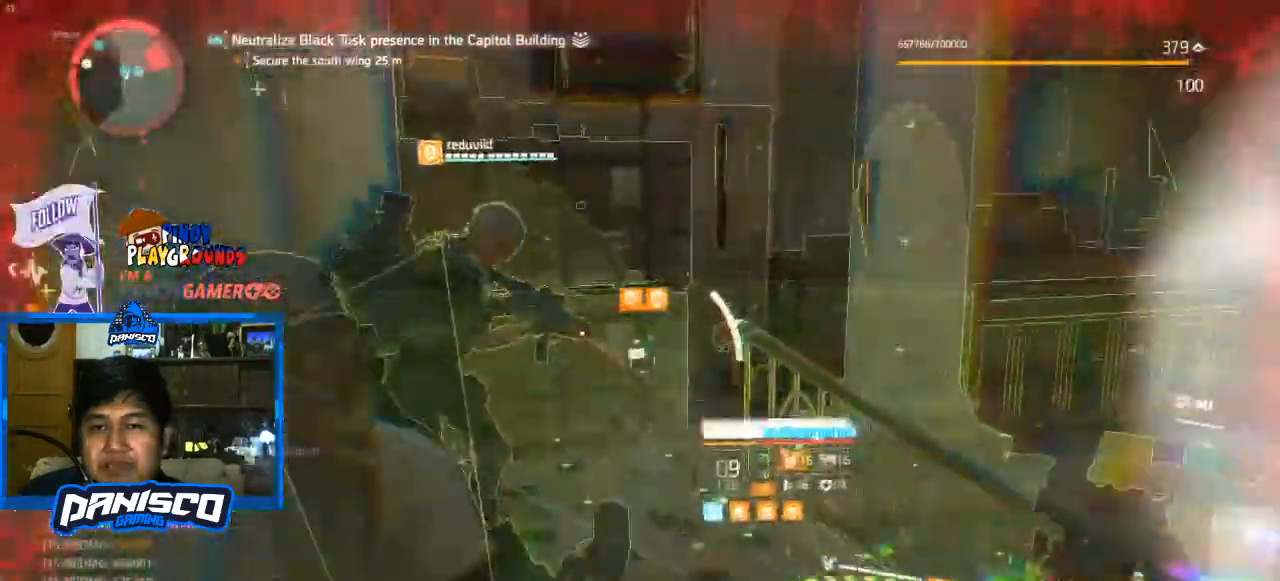
{"keys": [], "mouse": [], "events": []}
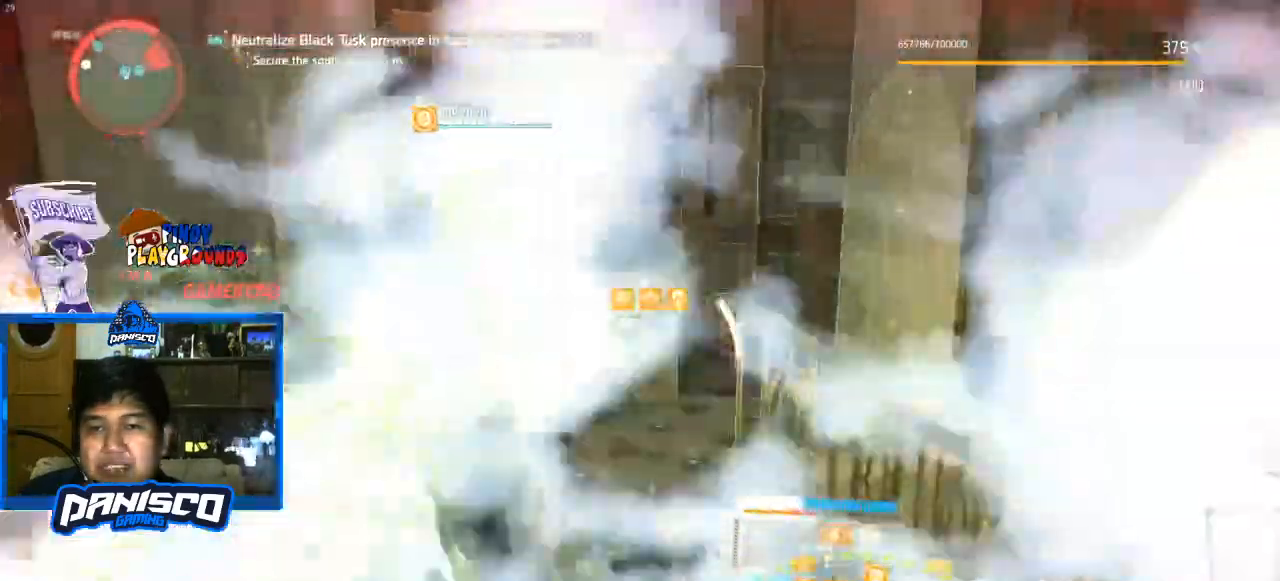
{"keys": [], "mouse": [], "events": []}
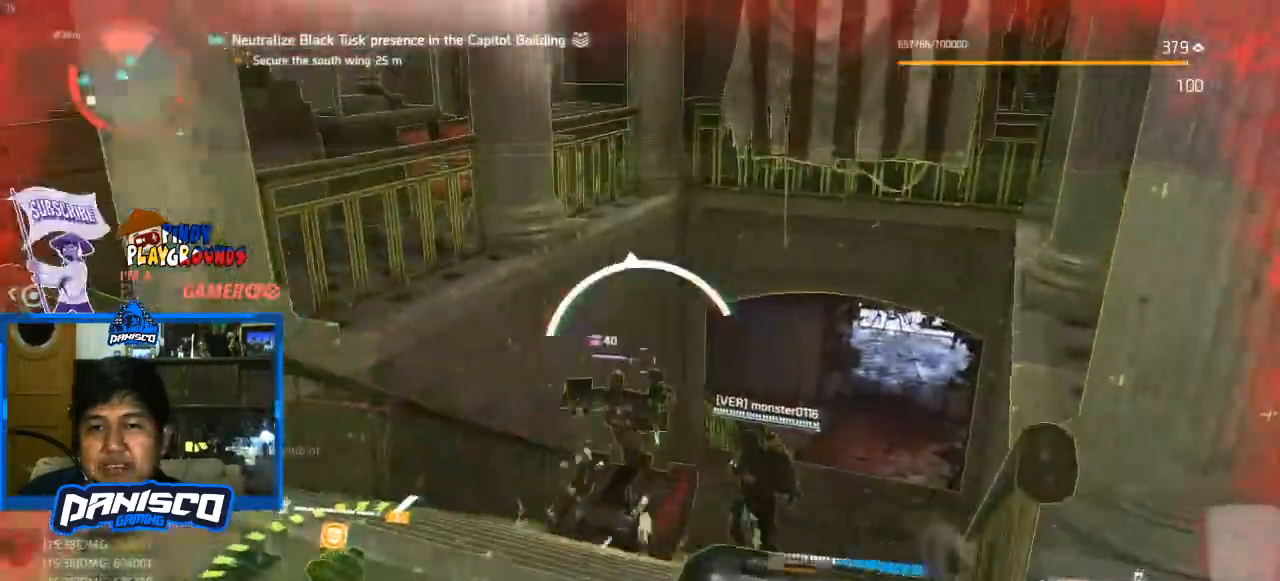
{"keys": [], "mouse": [], "events": [[167, "1", "down"], [267, "1", "up"]]}
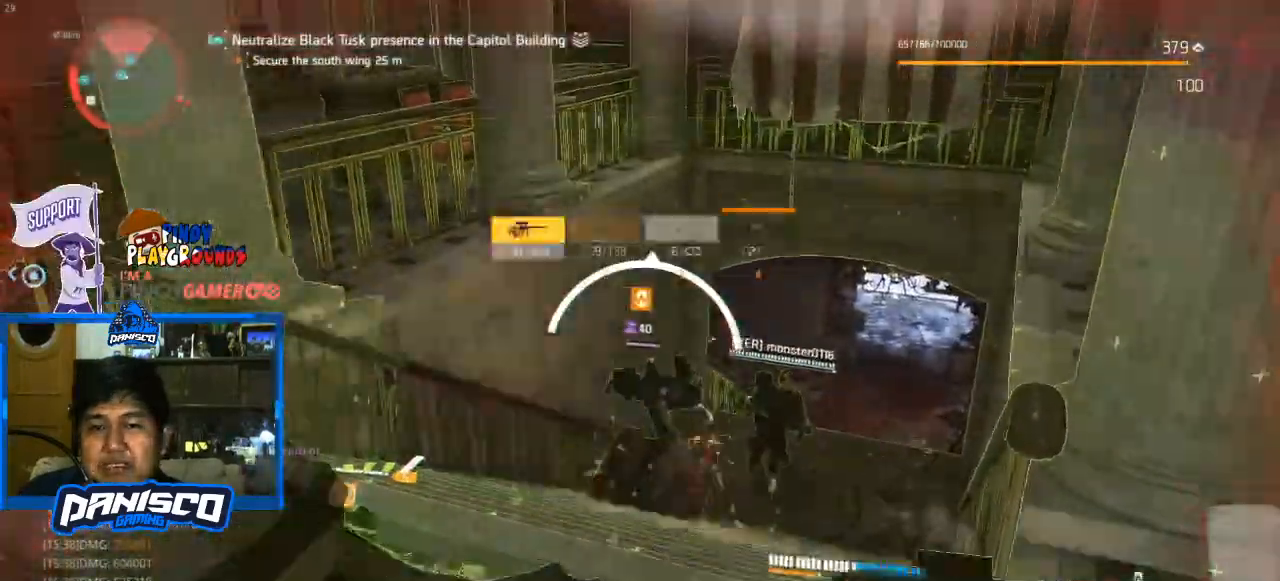
{"keys": [], "mouse": [], "events": []}
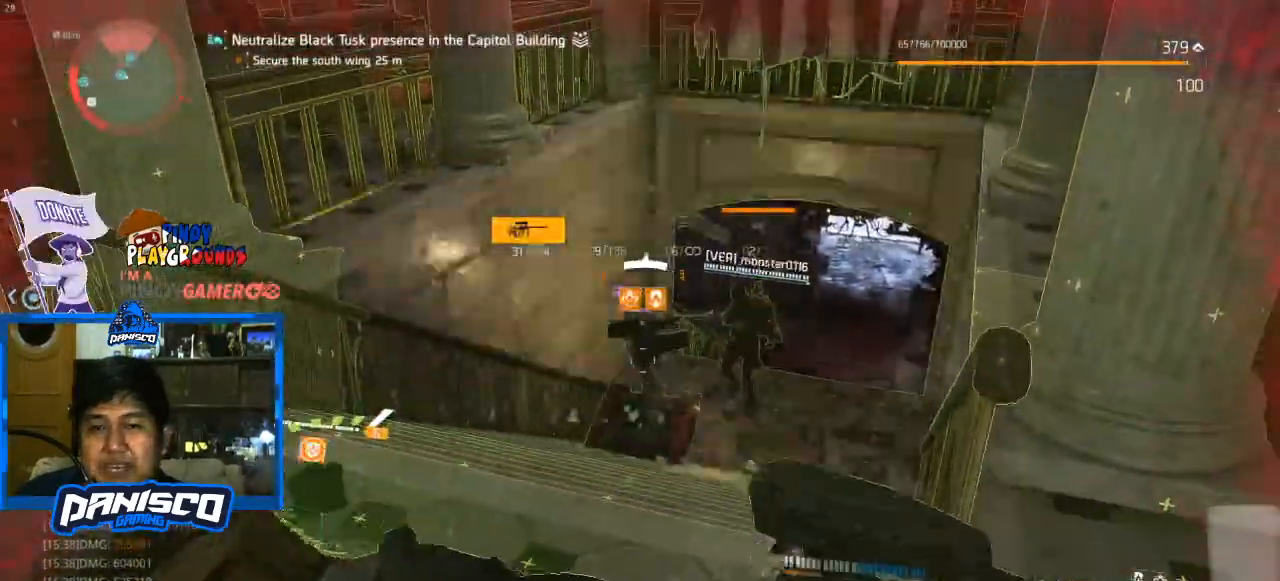
{"keys": [], "mouse": [], "events": [[233, "e", "down"], [300, "e", "up"], [400, "e", "down"], [433, "e", "up"]]}
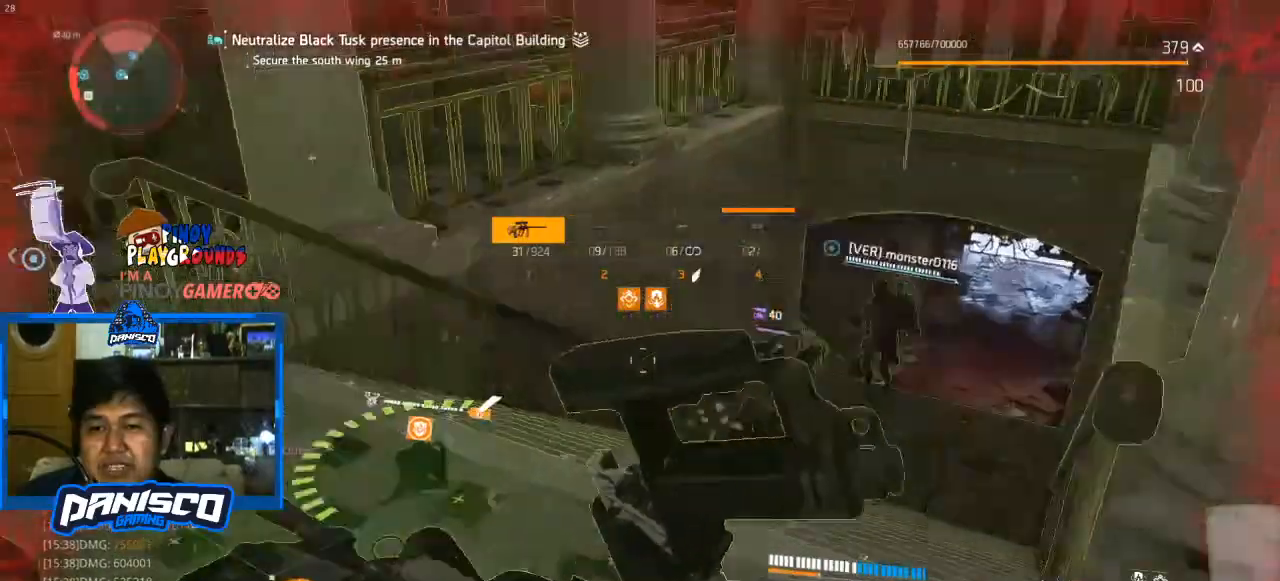
{"keys": [], "mouse": [], "events": []}
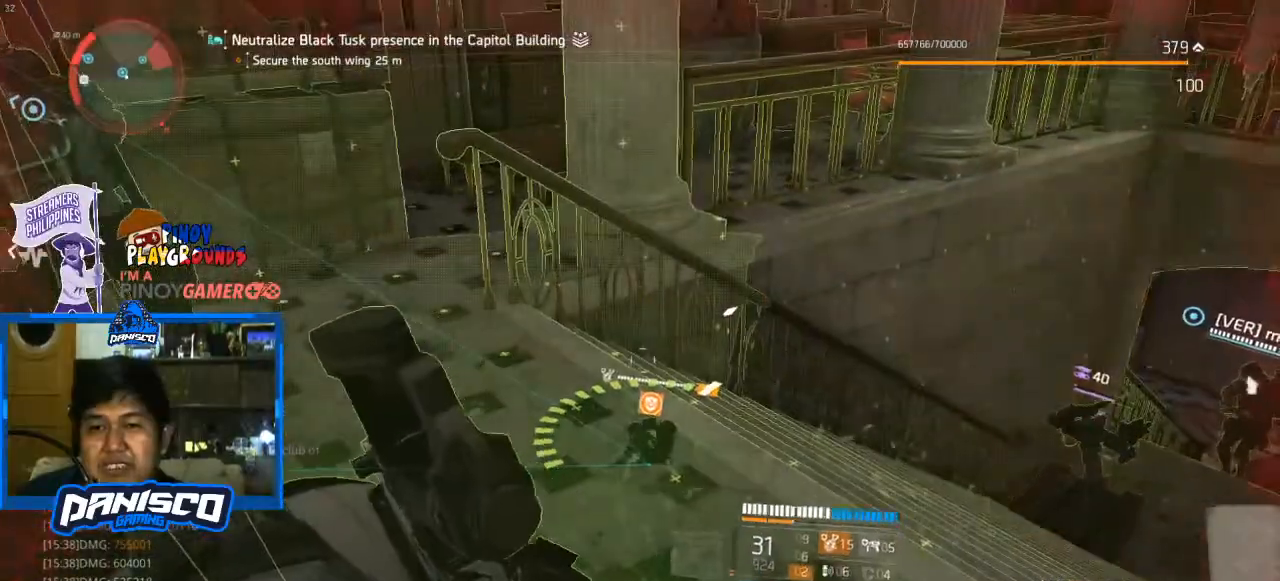
{"keys": [], "mouse": [], "events": []}
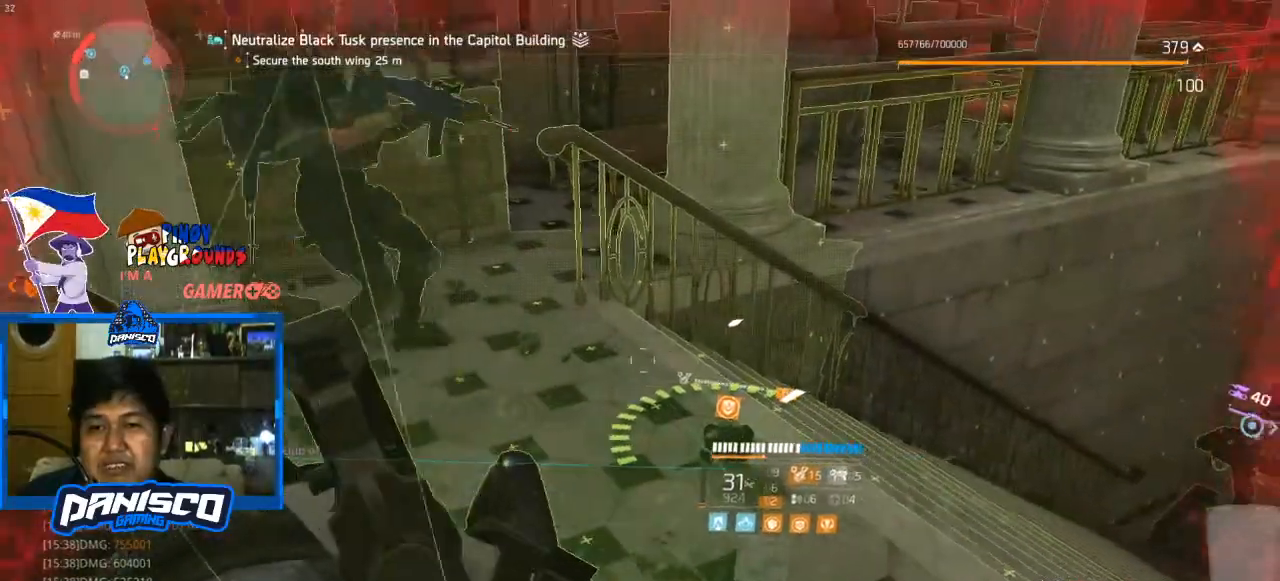
{"keys": [], "mouse": [], "events": []}
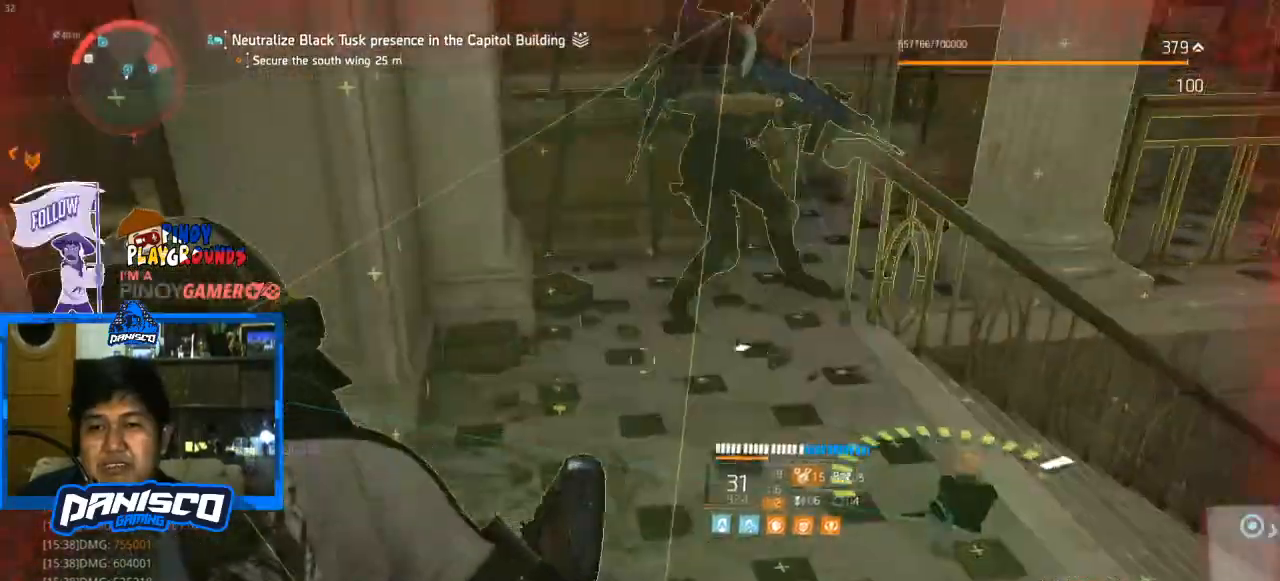
{"keys": [], "mouse": [], "events": []}
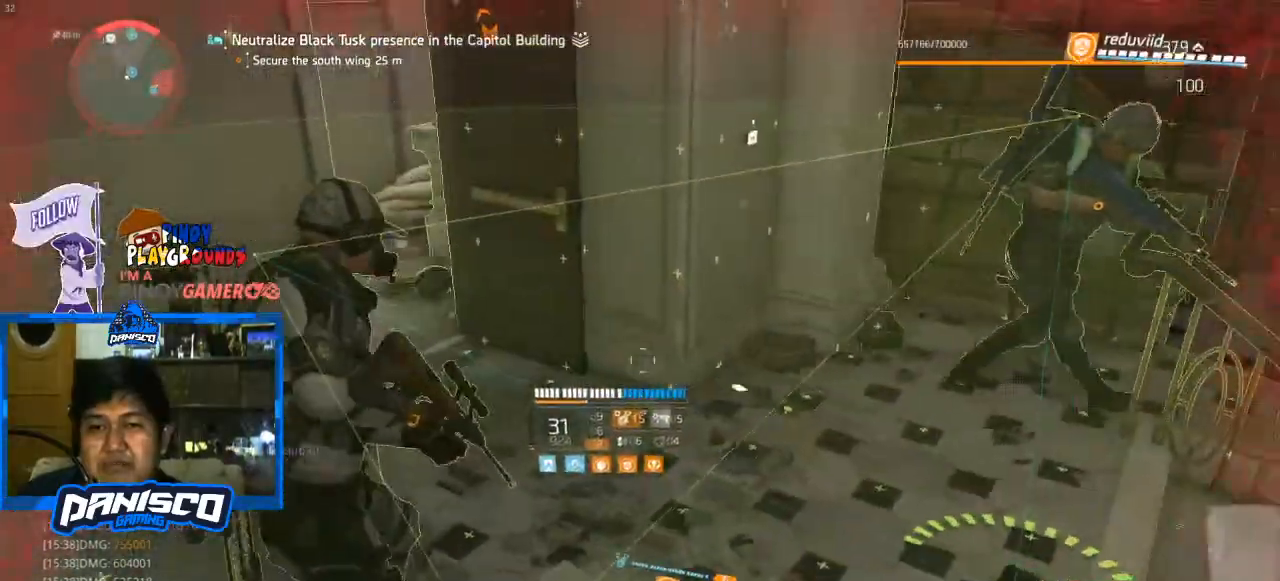
{"keys": [], "mouse": [], "events": []}
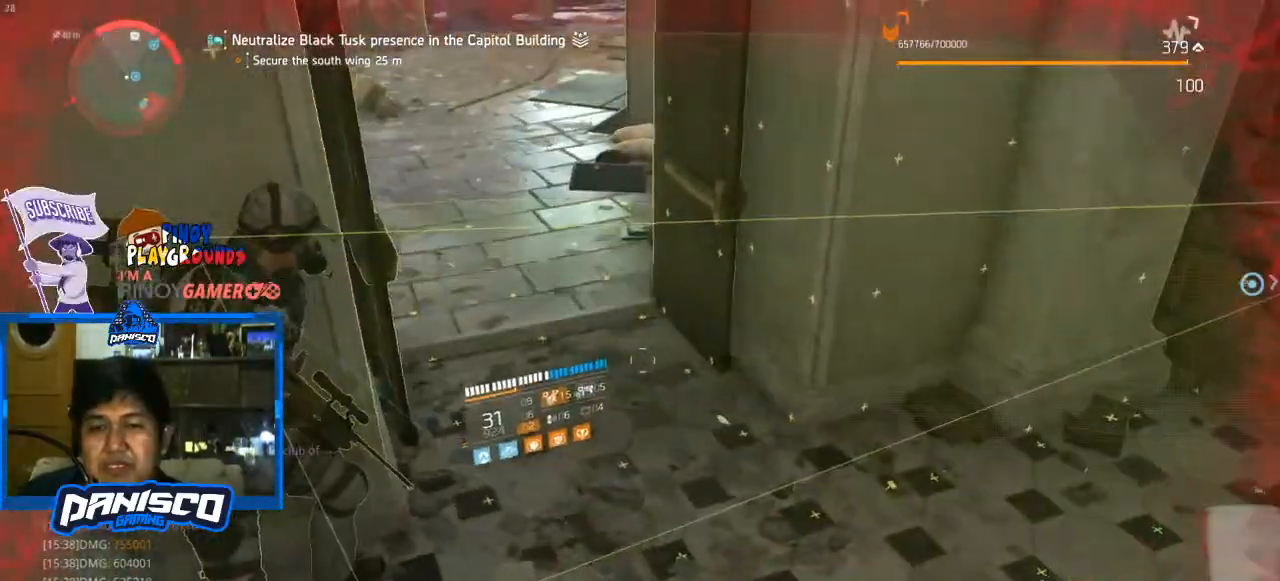
{"keys": [], "mouse": [], "events": [[33, "e", "down"], [100, "e", "up"], [200, "e", "down"], [300, "e", "up"]]}
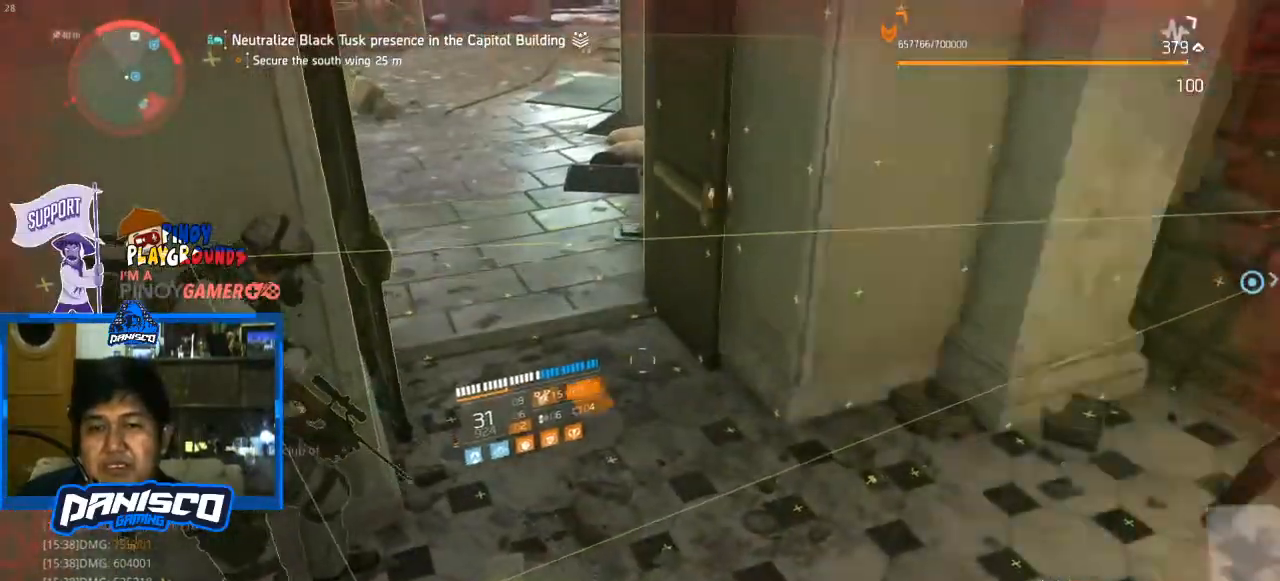
{"keys": [], "mouse": [], "events": []}
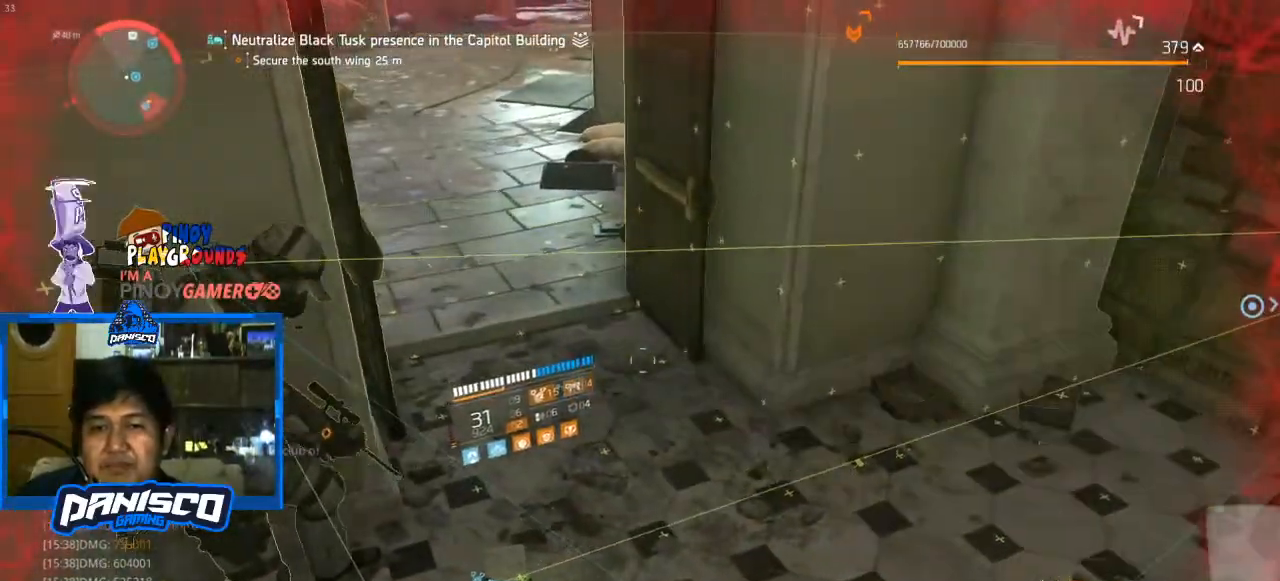
{"keys": [], "mouse": [], "events": []}
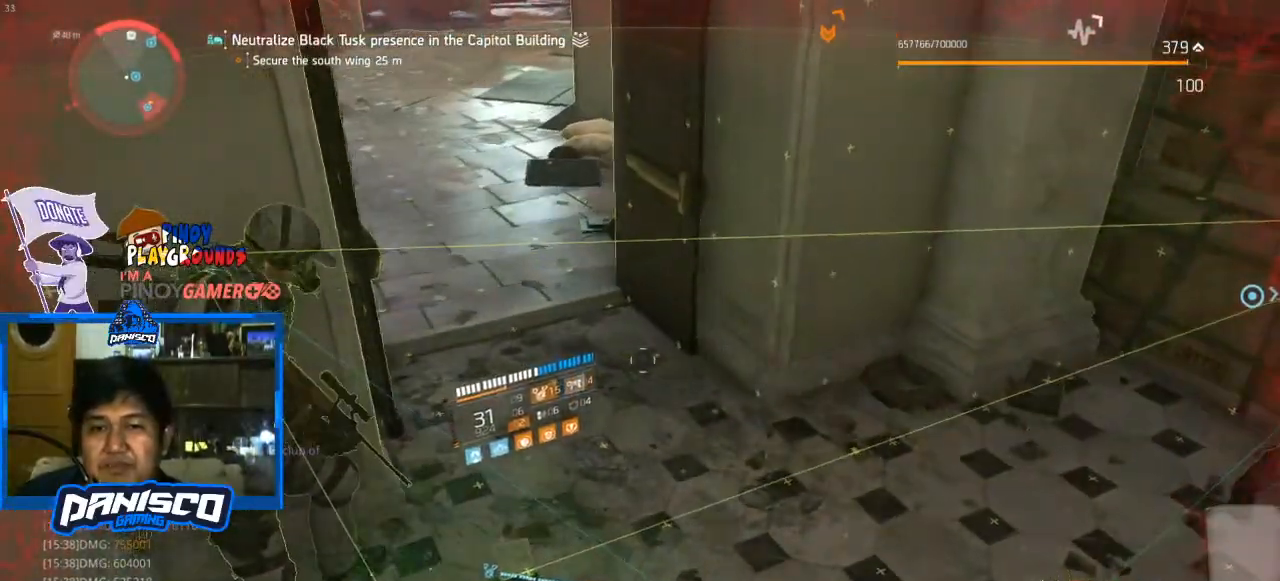
{"keys": [], "mouse": [], "events": []}
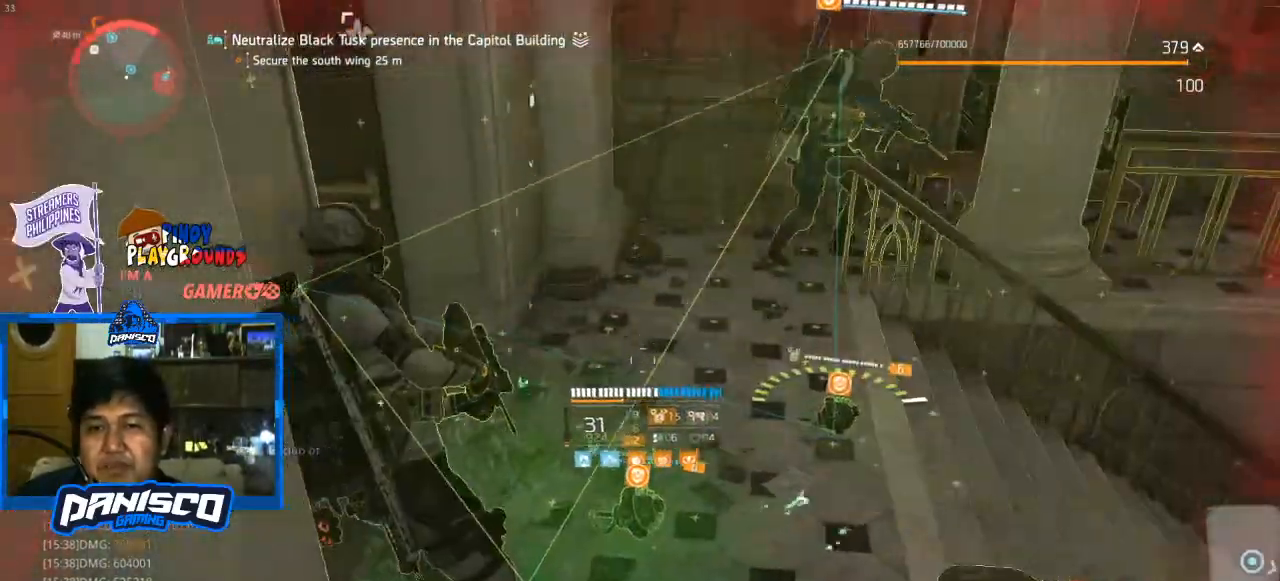
{"keys": [], "mouse": [], "events": []}
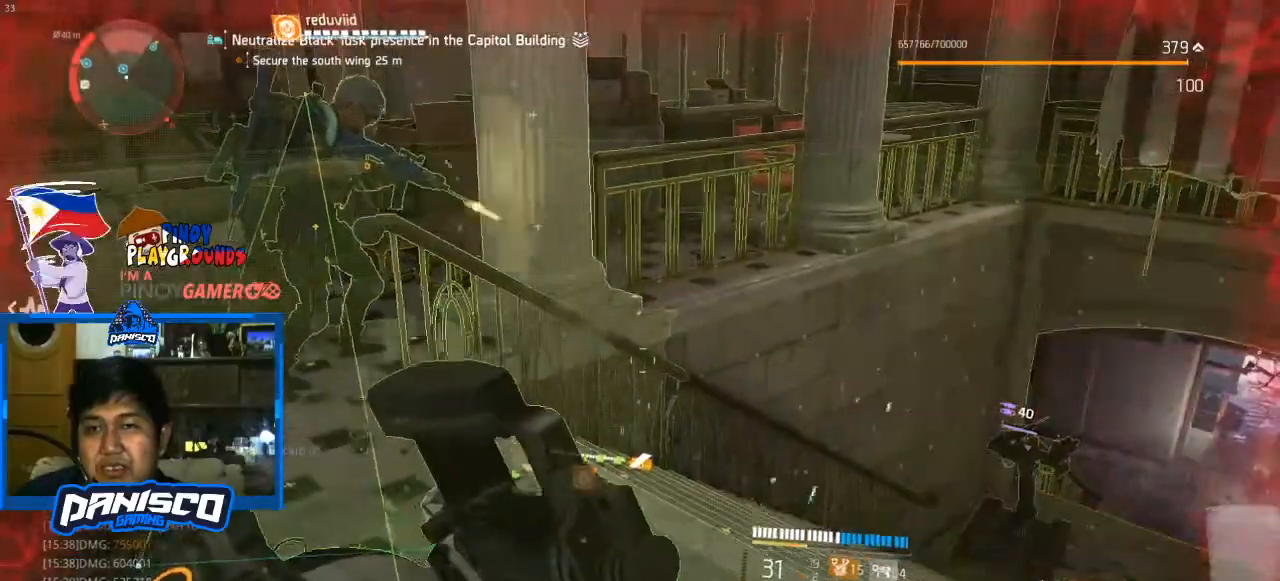
{"keys": [], "mouse": ["right"], "events": [[400, "mouse_right", "down"]]}